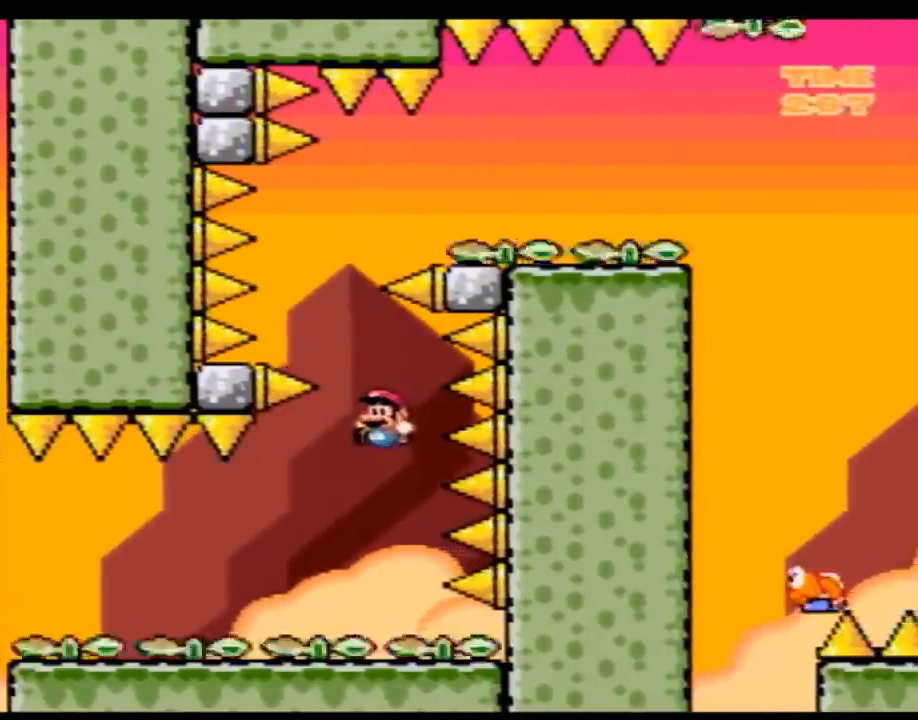
Gameplay with a controller (Nintendo layout); each line is a JSON object with the inputs held at the frame after it. "events" lists button and stick changes between this image and that frame as [ms after this image, input, new state], when the widget could be followed in between. Not read: B L3 R3.
{"buttons": ["Y", "DPAD_LEFT"], "events": [[33, "DPAD_LEFT", "up"], [67, "DPAD_RIGHT", "down"], [267, "DPAD_LEFT", "down"], [267, "DPAD_RIGHT", "up"]]}
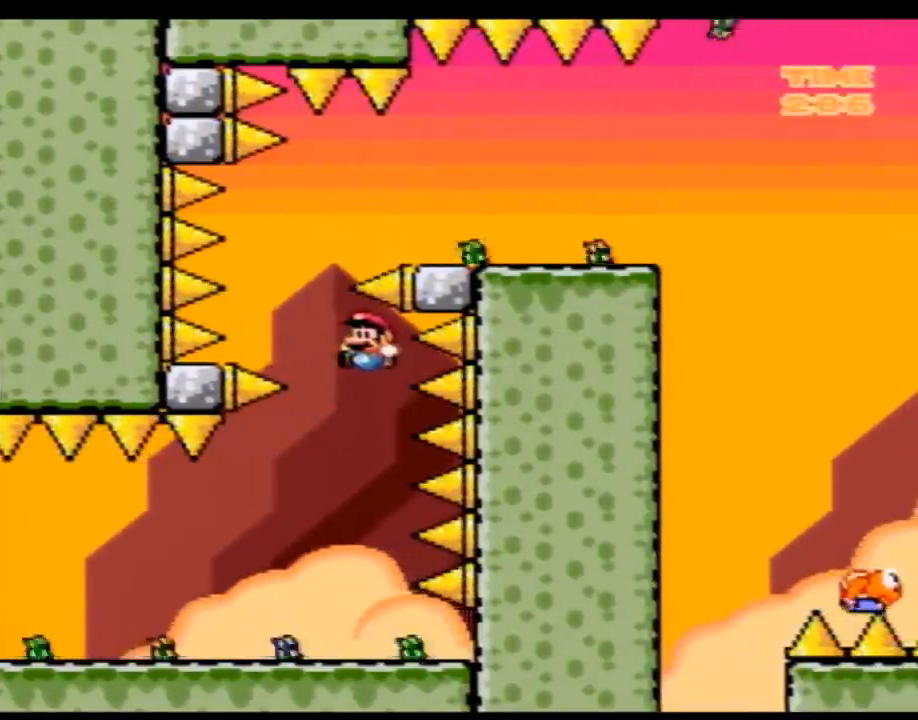
{"buttons": ["Y", "DPAD_RIGHT"], "events": [[133, "DPAD_LEFT", "up"], [167, "DPAD_RIGHT", "down"], [333, "DPAD_RIGHT", "up"], [350, "DPAD_LEFT", "down"], [450, "DPAD_LEFT", "up"], [450, "DPAD_RIGHT", "down"]]}
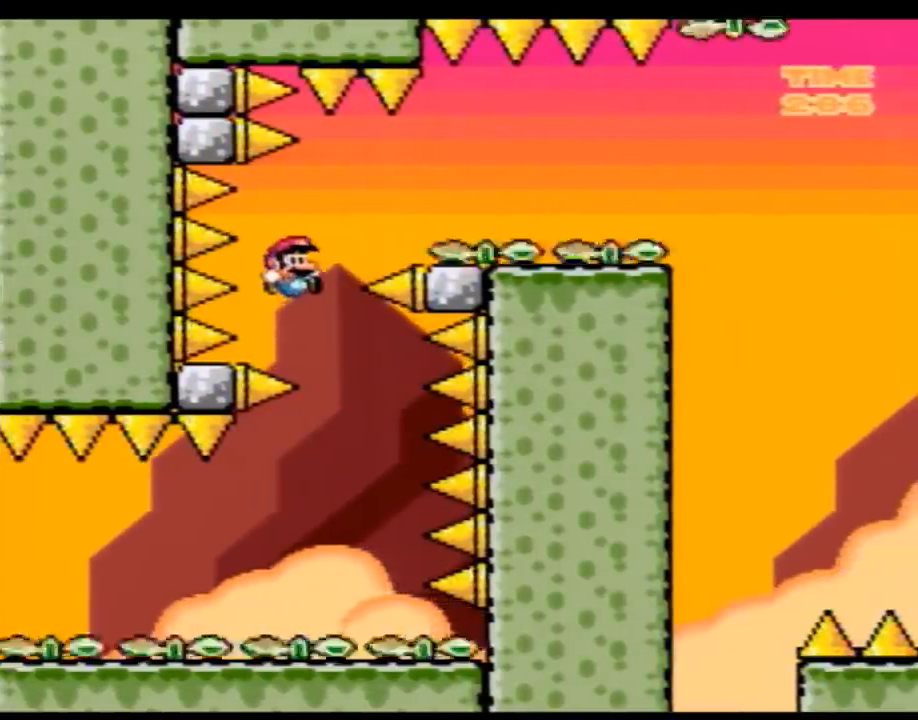
{"buttons": ["Y", "DPAD_RIGHT"], "events": [[200, "DPAD_RIGHT", "up"], [350, "DPAD_RIGHT", "down"]]}
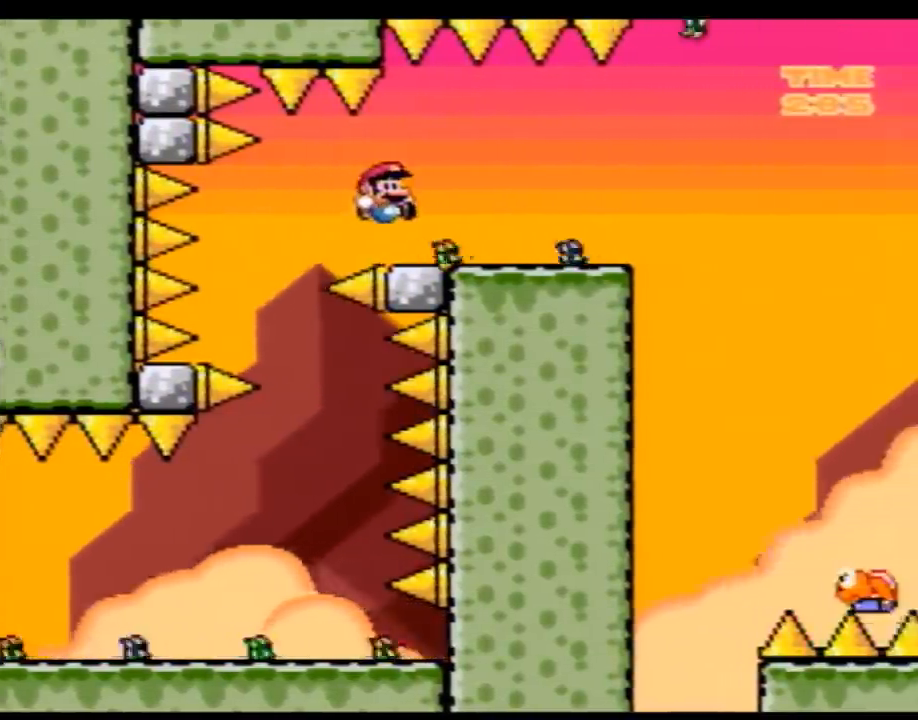
{"buttons": ["Y", "DPAD_RIGHT"], "events": []}
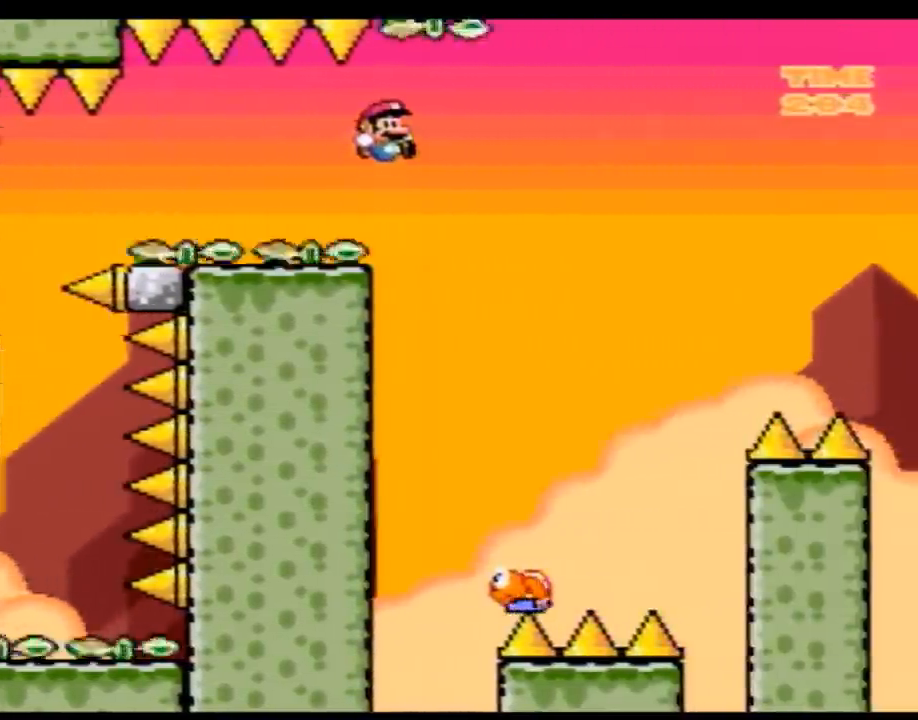
{"buttons": ["Y", "DPAD_RIGHT"], "events": [[200, "DPAD_RIGHT", "up"], [233, "DPAD_LEFT", "down"], [317, "DPAD_LEFT", "up"], [317, "DPAD_RIGHT", "down"]]}
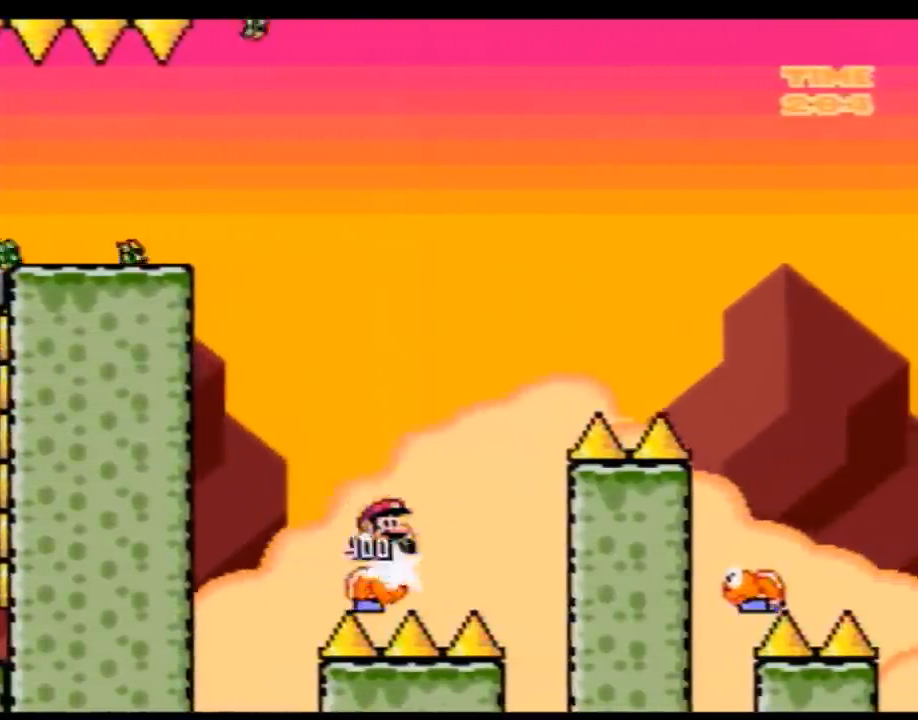
{"buttons": ["Y", "DPAD_RIGHT"], "events": []}
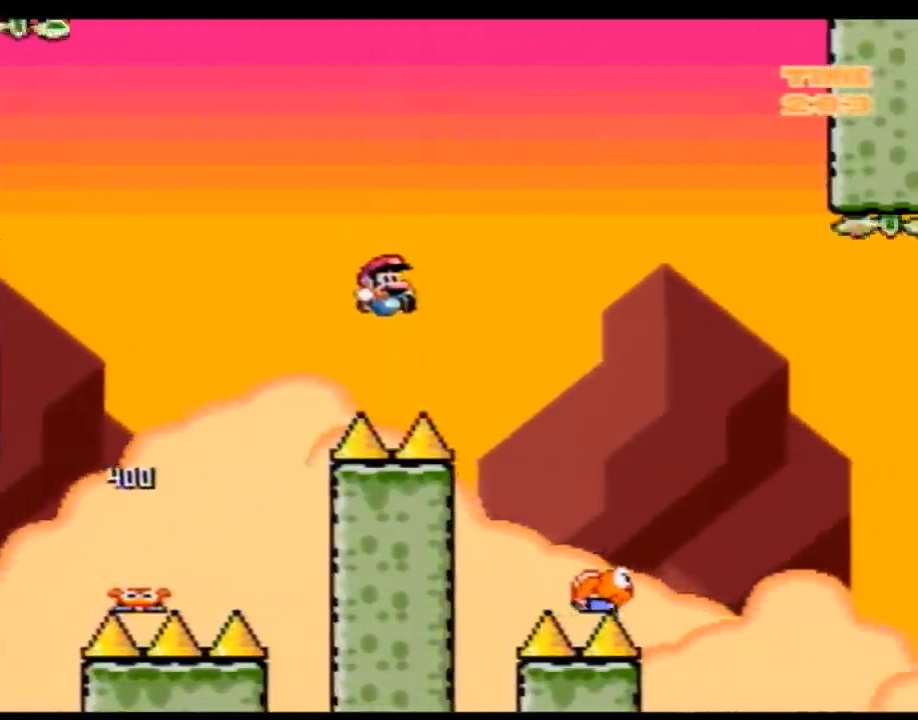
{"buttons": ["Y", "DPAD_RIGHT"], "events": []}
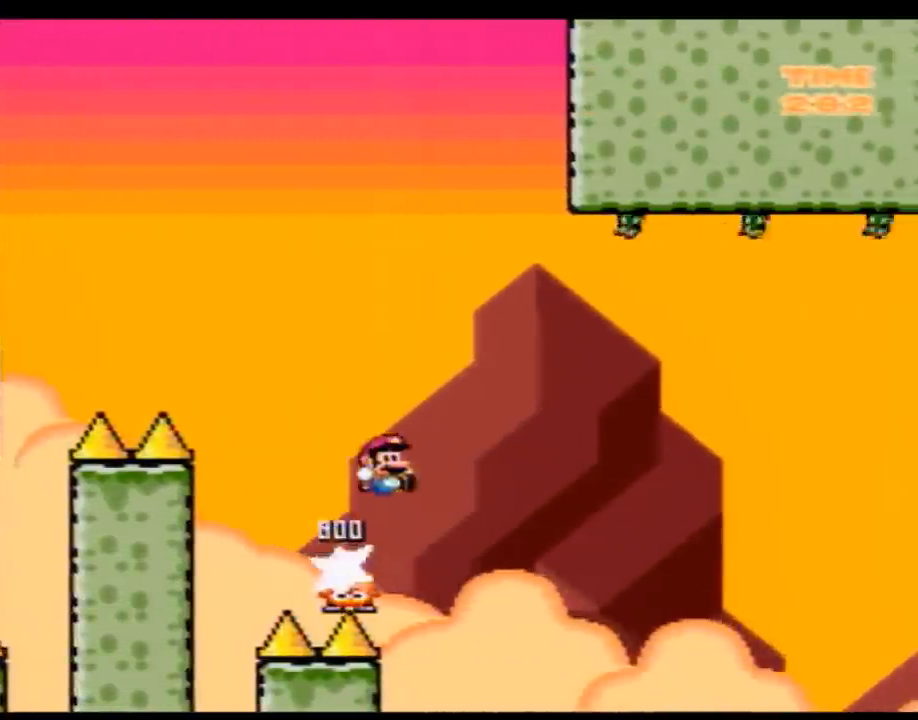
{"buttons": ["Y", "DPAD_RIGHT"], "events": []}
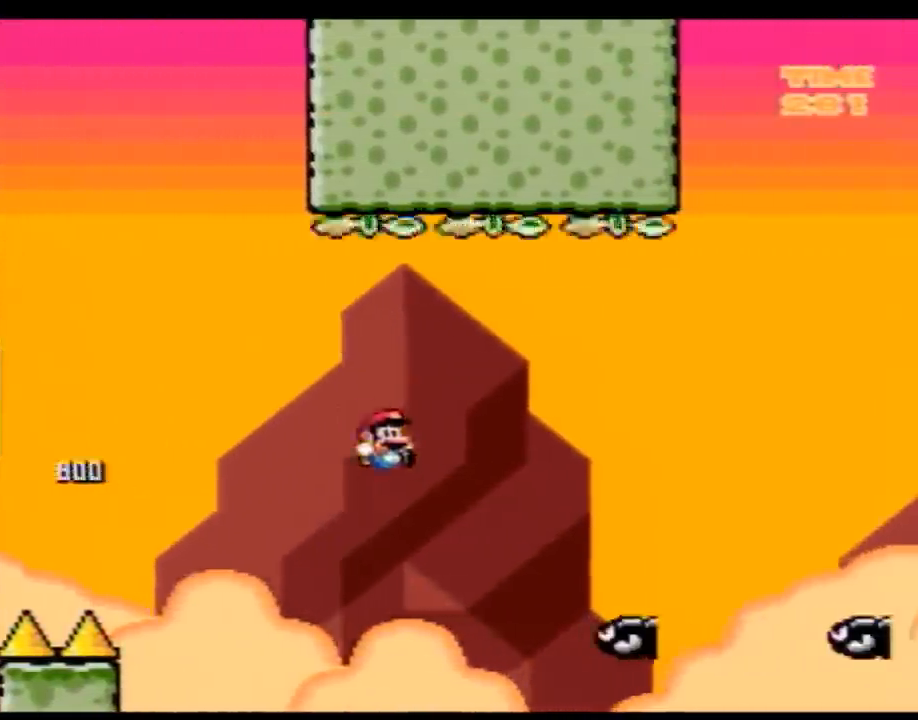
{"buttons": ["Y", "DPAD_RIGHT"], "events": []}
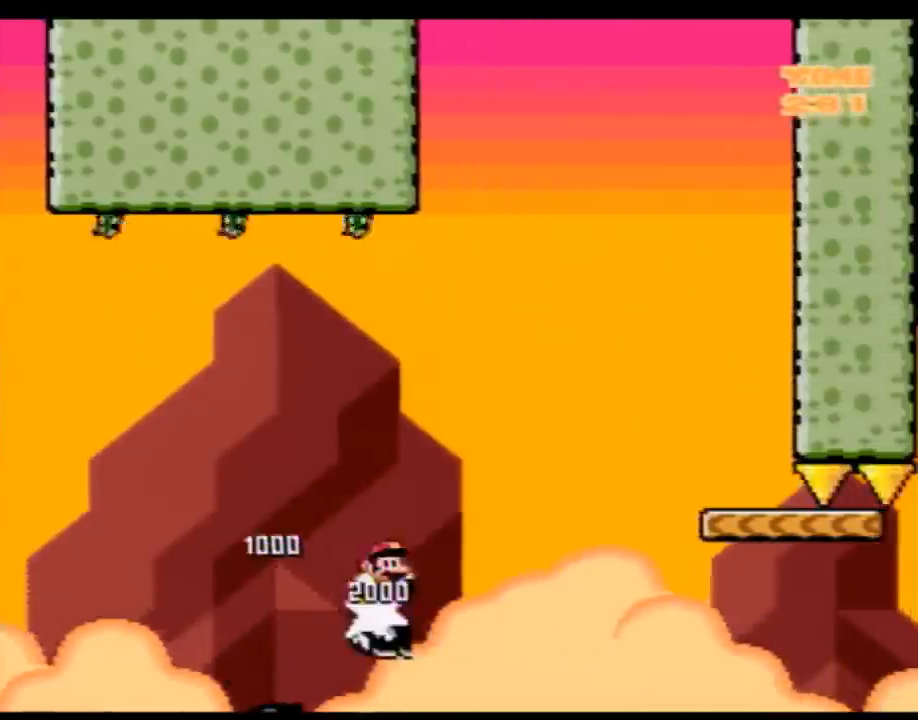
{"buttons": ["Y", "DPAD_LEFT"], "events": [[483, "DPAD_LEFT", "down"], [483, "DPAD_RIGHT", "up"]]}
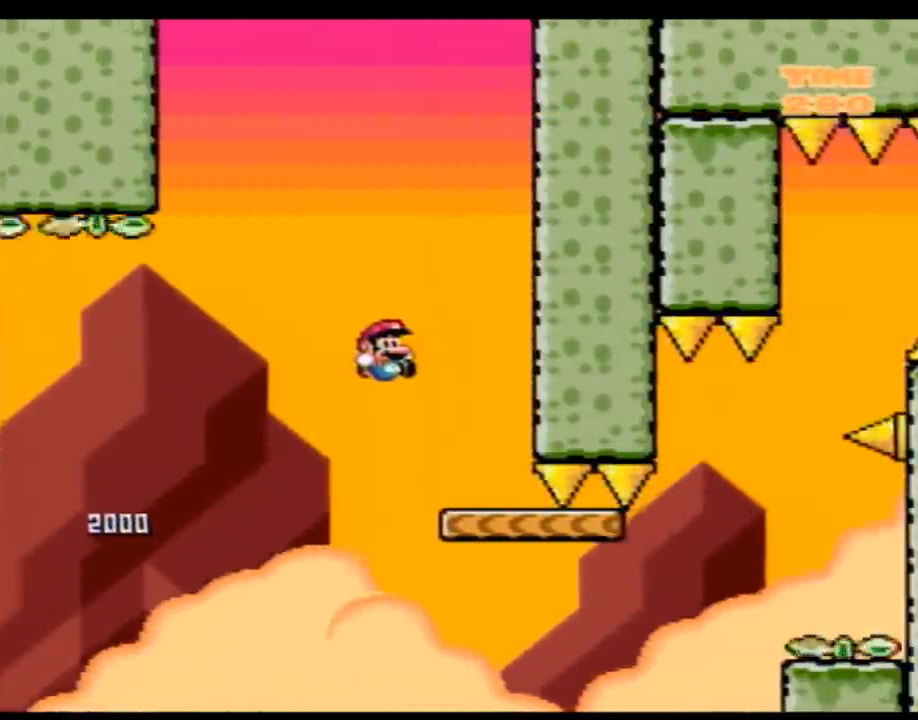
{"buttons": ["A", "Y", "DPAD_RIGHT"], "events": [[67, "DPAD_LEFT", "up"], [67, "DPAD_RIGHT", "down"], [417, "A", "down"]]}
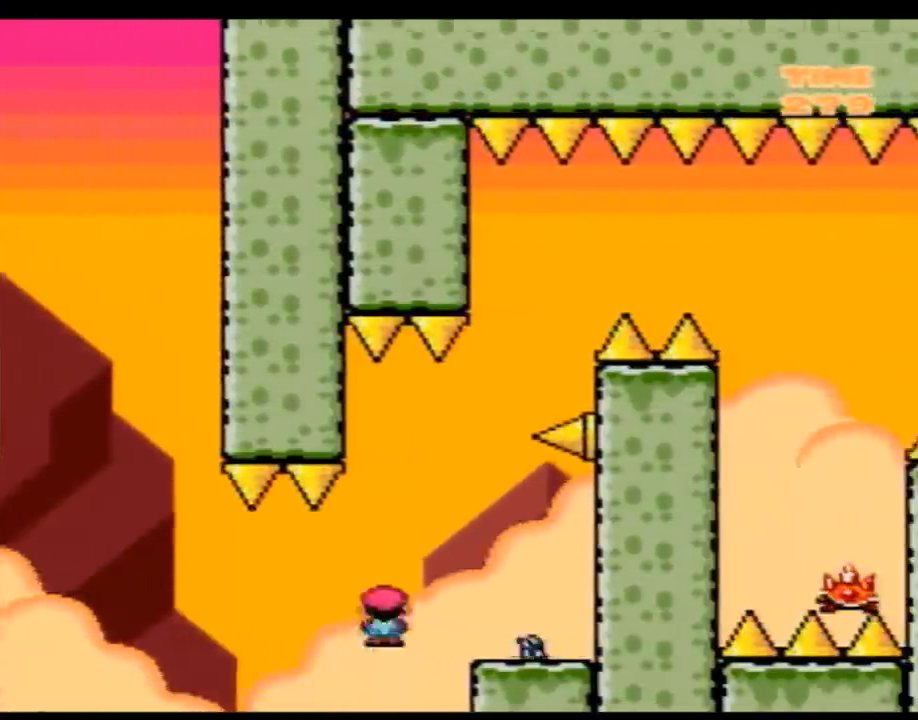
{"buttons": ["A", "Y", "DPAD_RIGHT"], "events": [[17, "DPAD_LEFT", "down"], [17, "DPAD_RIGHT", "up"], [167, "DPAD_LEFT", "up"], [167, "DPAD_RIGHT", "down"], [317, "DPAD_LEFT", "down"], [317, "DPAD_RIGHT", "up"], [450, "DPAD_LEFT", "up"], [450, "DPAD_RIGHT", "down"]]}
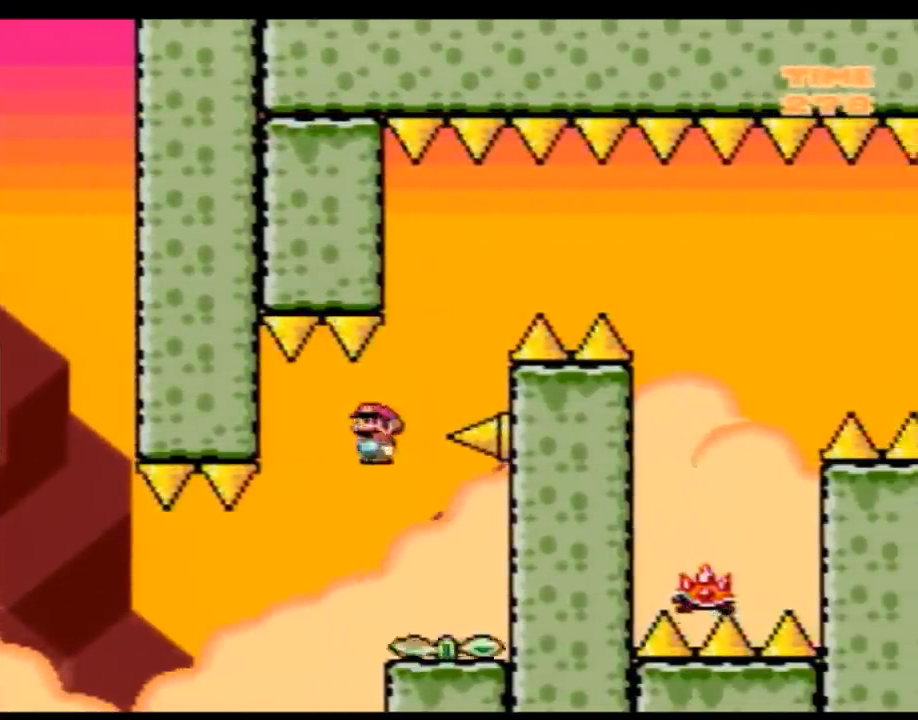
{"buttons": ["A", "Y", "DPAD_LEFT"], "events": [[100, "DPAD_LEFT", "down"], [100, "DPAD_RIGHT", "up"], [167, "DPAD_LEFT", "up"], [200, "DPAD_RIGHT", "down"], [483, "DPAD_LEFT", "down"], [483, "DPAD_RIGHT", "up"]]}
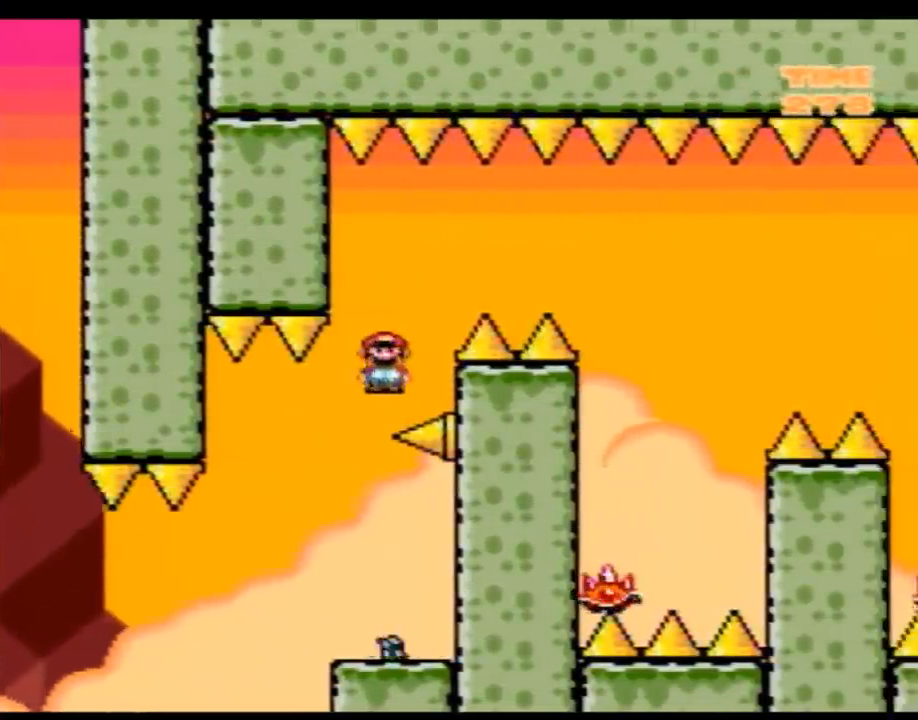
{"buttons": ["A", "Y", "DPAD_RIGHT"], "events": [[133, "DPAD_LEFT", "up"], [133, "DPAD_RIGHT", "down"], [250, "DPAD_LEFT", "down"], [250, "DPAD_RIGHT", "up"], [350, "DPAD_LEFT", "up"], [400, "DPAD_RIGHT", "down"]]}
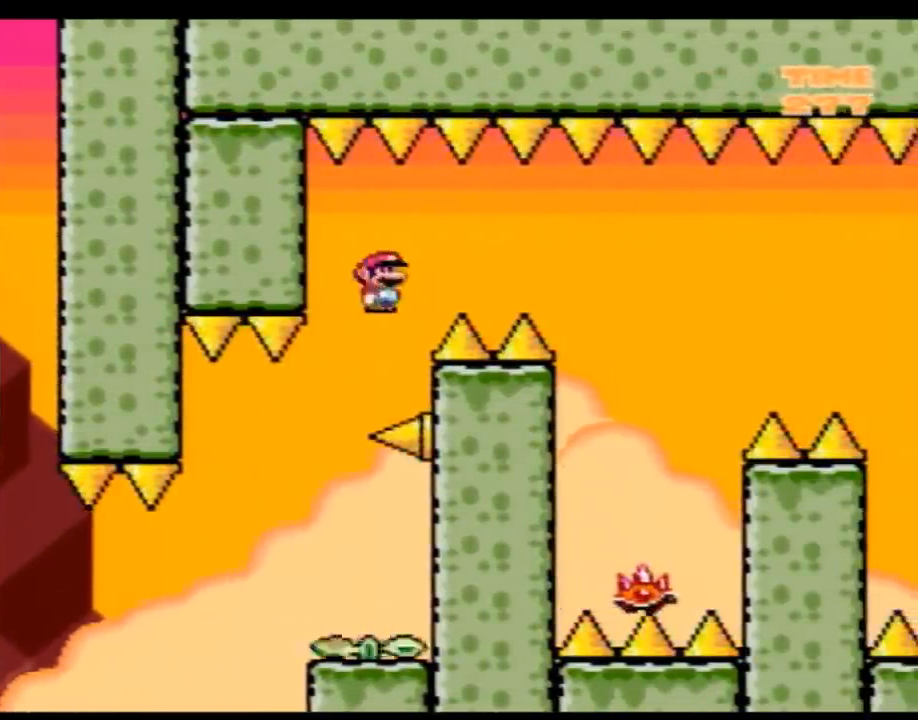
{"buttons": ["Y", "DPAD_RIGHT"], "events": [[450, "A", "up"]]}
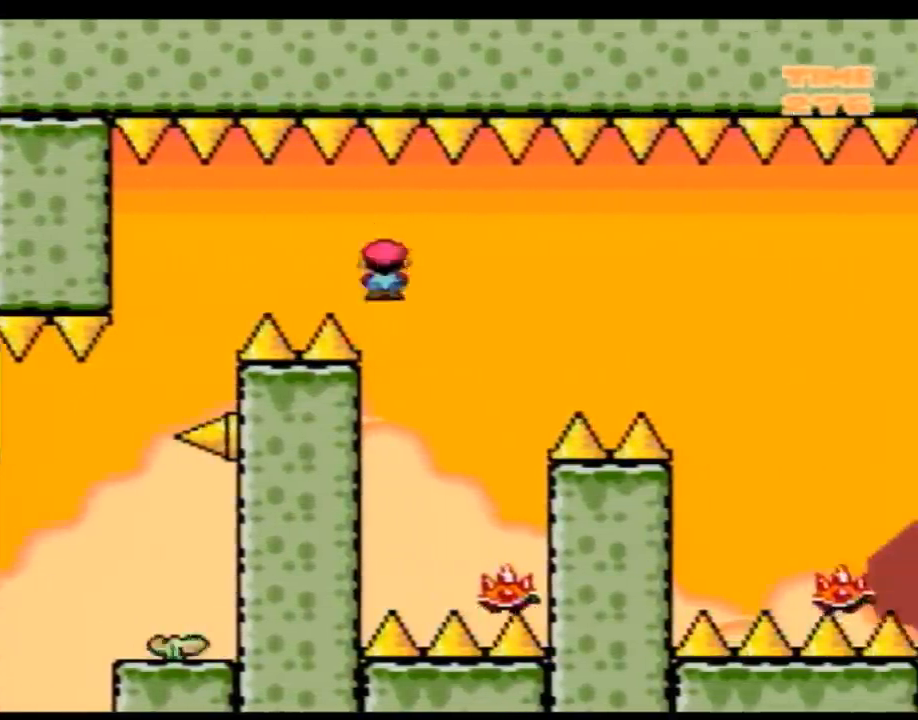
{"buttons": ["Y", "DPAD_RIGHT"], "events": [[133, "DPAD_LEFT", "down"], [133, "DPAD_RIGHT", "up"], [300, "DPAD_LEFT", "up"], [300, "DPAD_RIGHT", "down"], [383, "DPAD_RIGHT", "up"], [450, "DPAD_RIGHT", "down"]]}
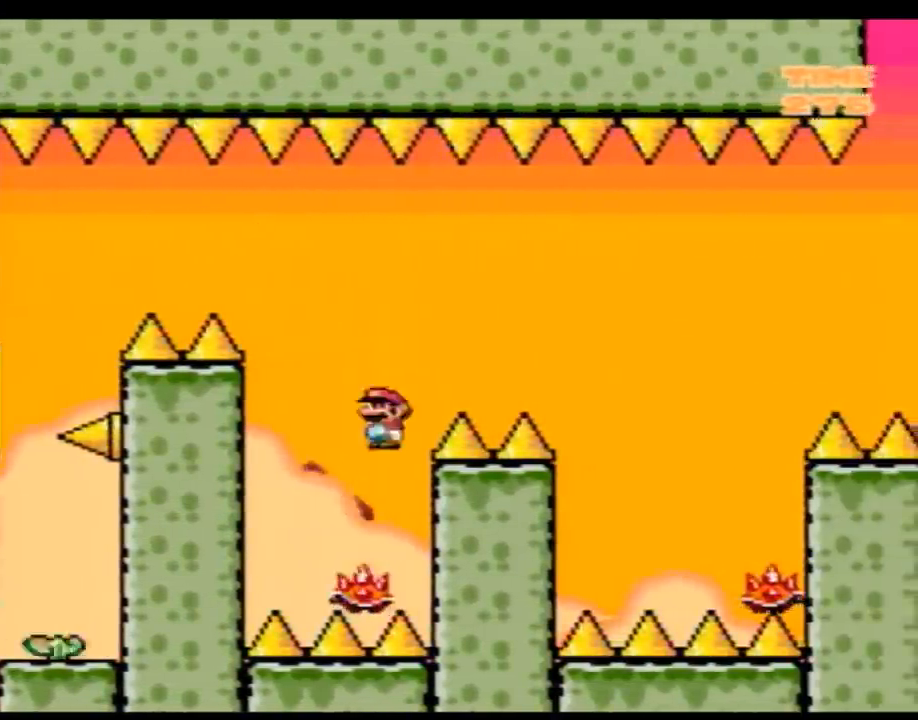
{"buttons": ["Y", "DPAD_RIGHT"], "events": []}
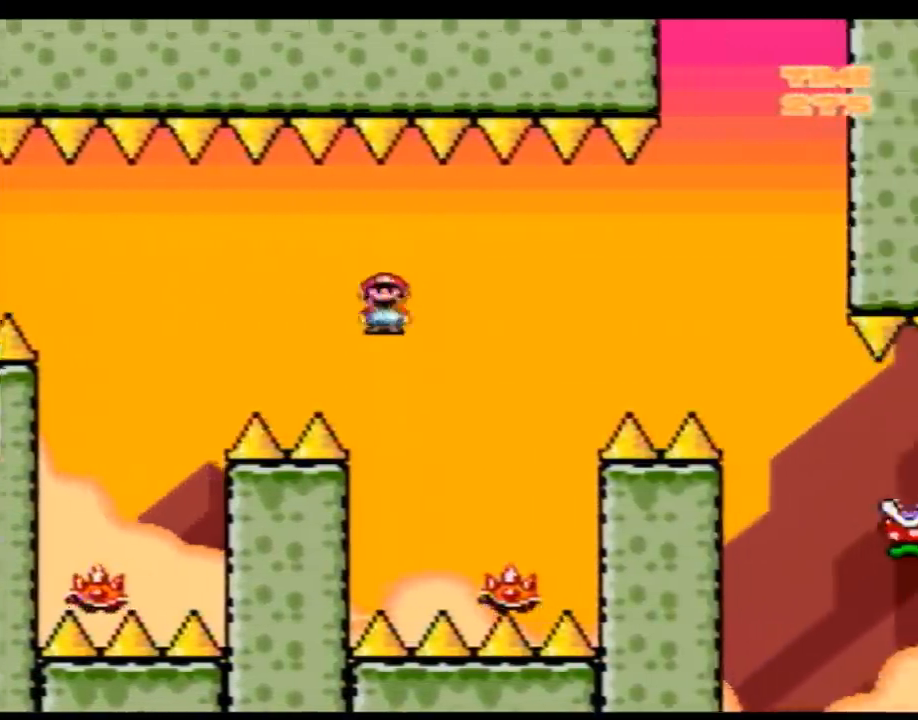
{"buttons": ["Y", "DPAD_LEFT"], "events": [[83, "DPAD_LEFT", "down"], [83, "DPAD_RIGHT", "up"], [317, "DPAD_LEFT", "up"], [317, "DPAD_RIGHT", "down"], [450, "DPAD_LEFT", "down"], [450, "DPAD_RIGHT", "up"]]}
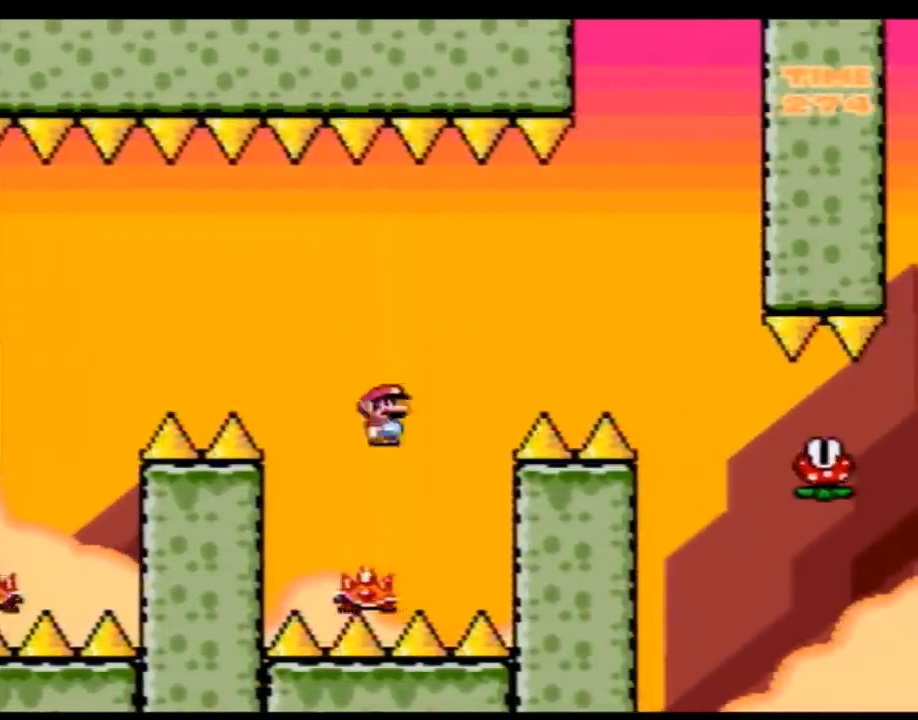
{"buttons": ["Y", "DPAD_LEFT"], "events": [[117, "DPAD_LEFT", "up"], [117, "DPAD_RIGHT", "down"], [217, "DPAD_LEFT", "down"], [217, "DPAD_RIGHT", "up"], [367, "DPAD_LEFT", "up"], [367, "DPAD_RIGHT", "down"], [433, "DPAD_RIGHT", "up"], [467, "DPAD_LEFT", "down"]]}
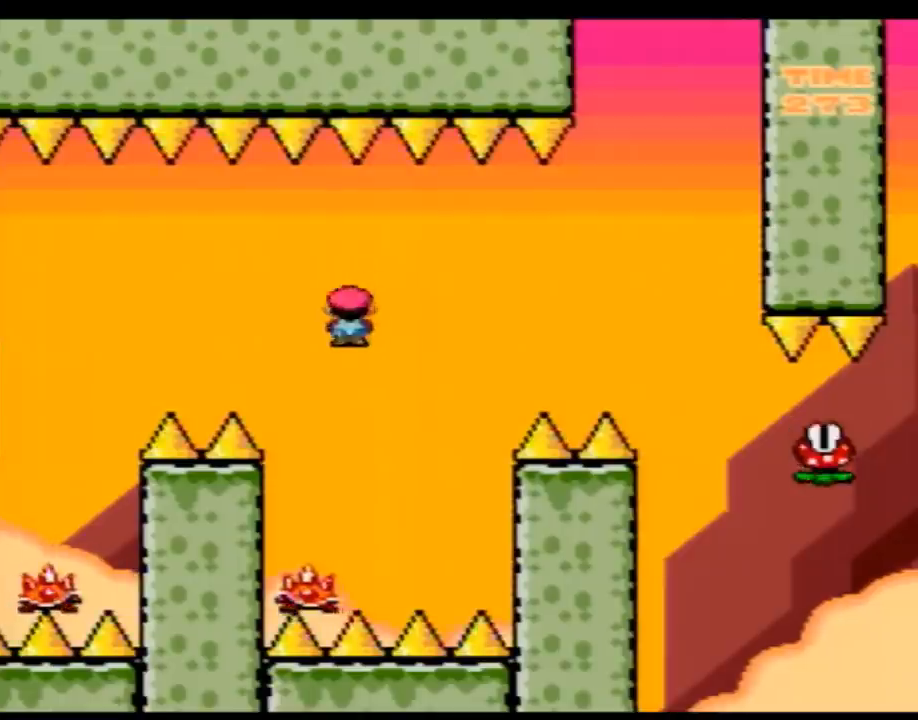
{"buttons": ["Y", "DPAD_RIGHT"], "events": [[150, "DPAD_LEFT", "up"], [150, "DPAD_RIGHT", "down"], [267, "DPAD_RIGHT", "up"], [300, "DPAD_LEFT", "down"], [400, "DPAD_LEFT", "up"], [433, "DPAD_RIGHT", "down"]]}
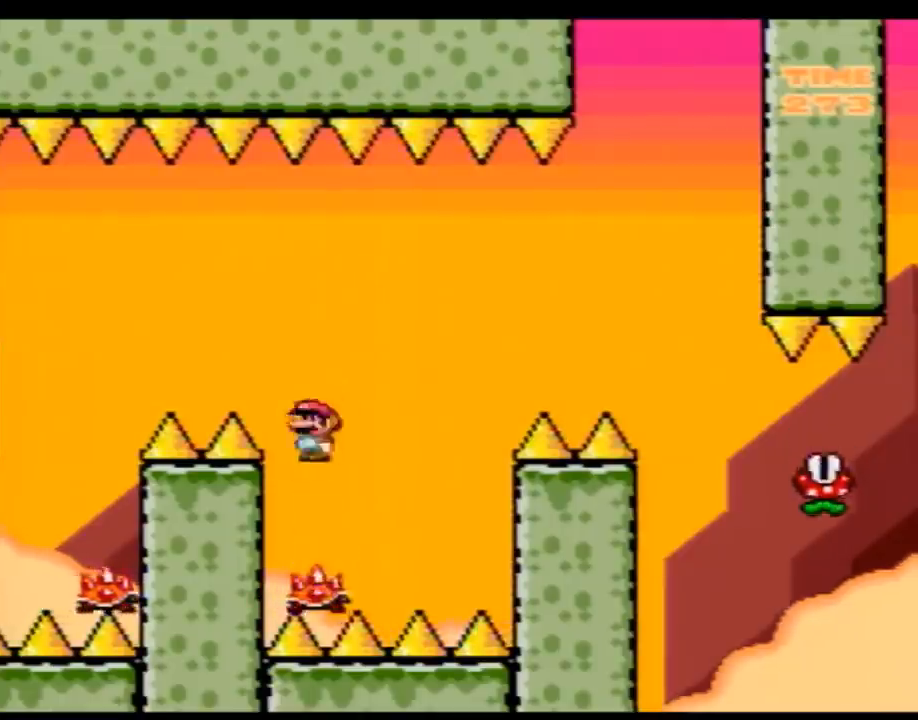
{"buttons": ["Y", "DPAD_RIGHT"], "events": [[217, "DPAD_RIGHT", "up"], [250, "DPAD_LEFT", "down"], [433, "DPAD_LEFT", "up"], [433, "DPAD_RIGHT", "down"]]}
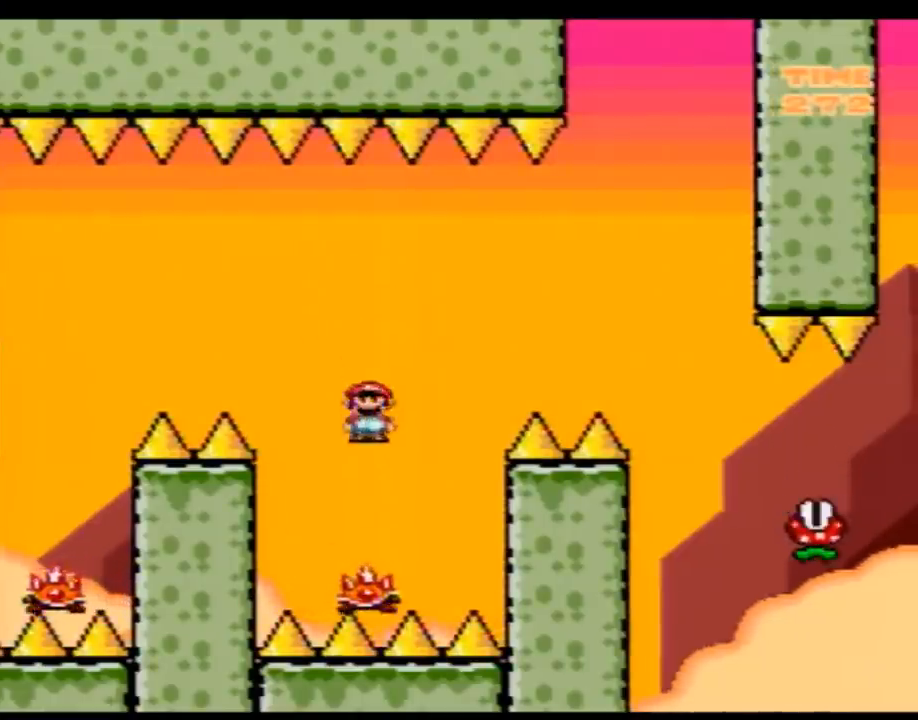
{"buttons": ["Y", "DPAD_RIGHT"], "events": [[83, "DPAD_RIGHT", "up"], [150, "DPAD_RIGHT", "down"]]}
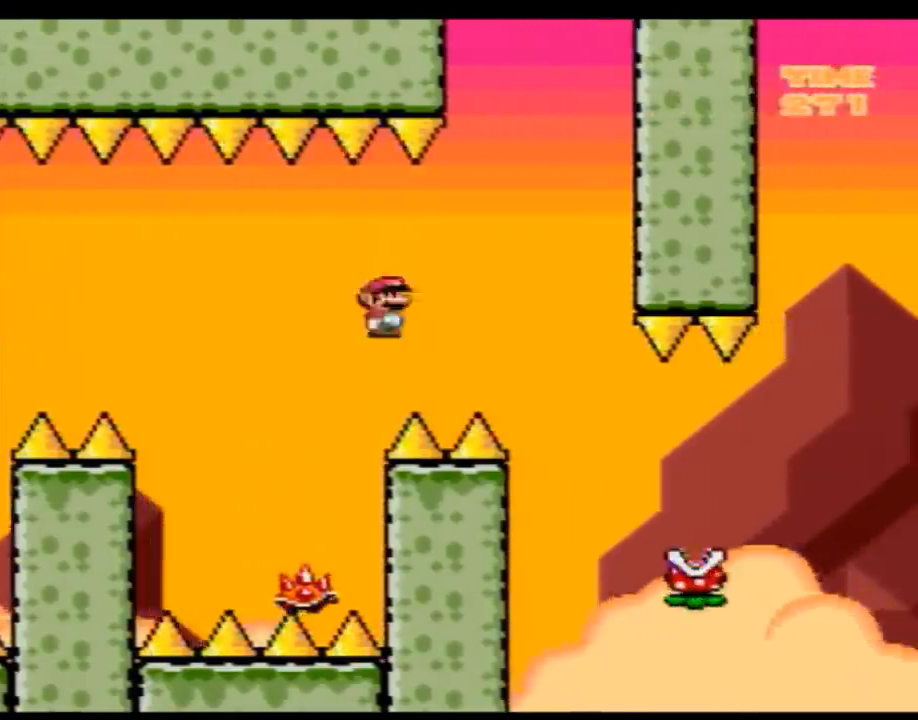
{"buttons": ["Y", "DPAD_RIGHT"], "events": []}
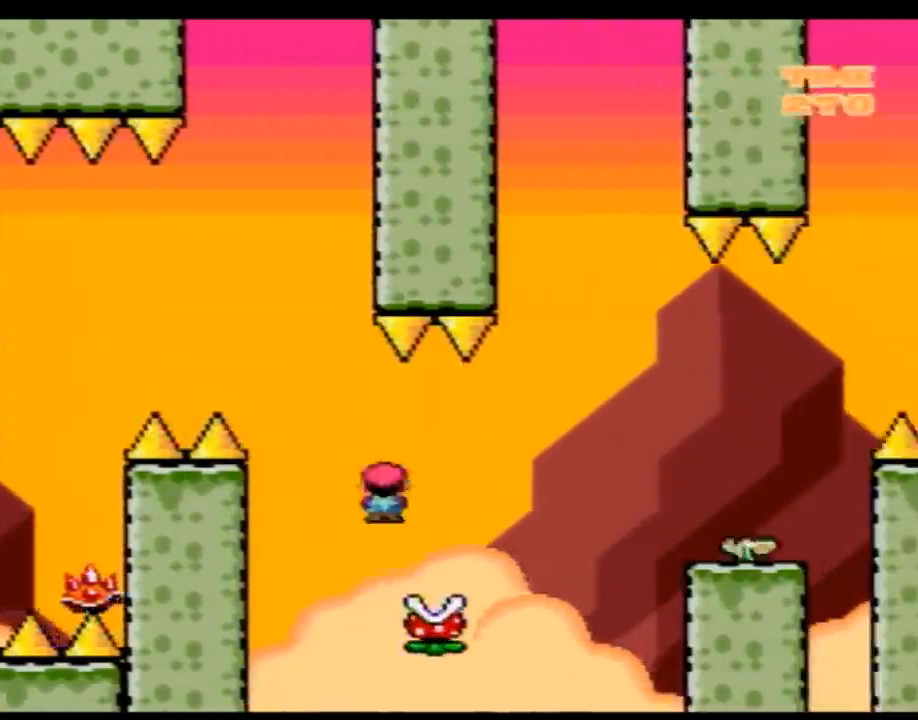
{"buttons": ["Y", "DPAD_RIGHT"], "events": []}
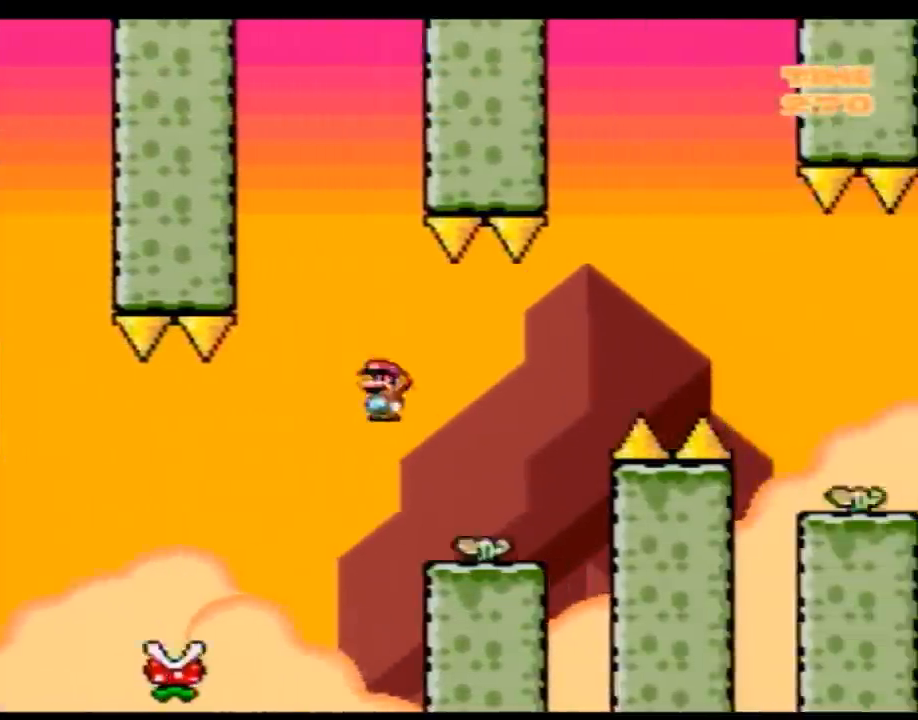
{"buttons": ["Y", "DPAD_DOWN"], "events": [[50, "DPAD_LEFT", "down"], [50, "DPAD_RIGHT", "up"], [217, "DPAD_LEFT", "up"], [250, "DPAD_DOWN", "down"], [367, "DPAD_DOWN", "up"], [433, "DPAD_DOWN", "down"], [433, "DPAD_RIGHT", "down"], [500, "DPAD_RIGHT", "up"]]}
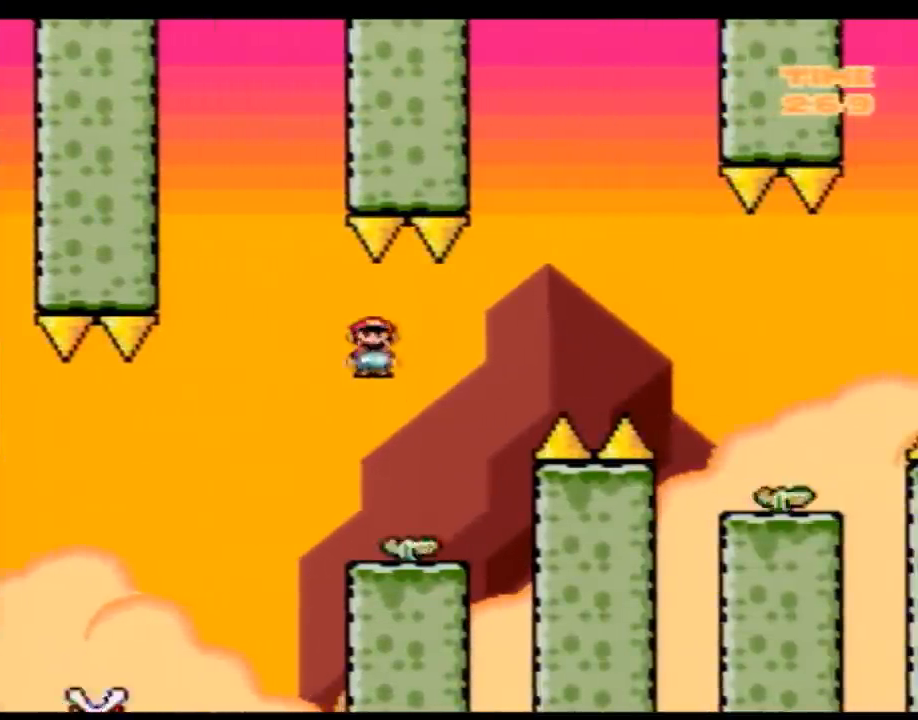
{"buttons": ["Y", "DPAD_RIGHT"], "events": [[17, "DPAD_DOWN", "up"], [50, "DPAD_RIGHT", "down"]]}
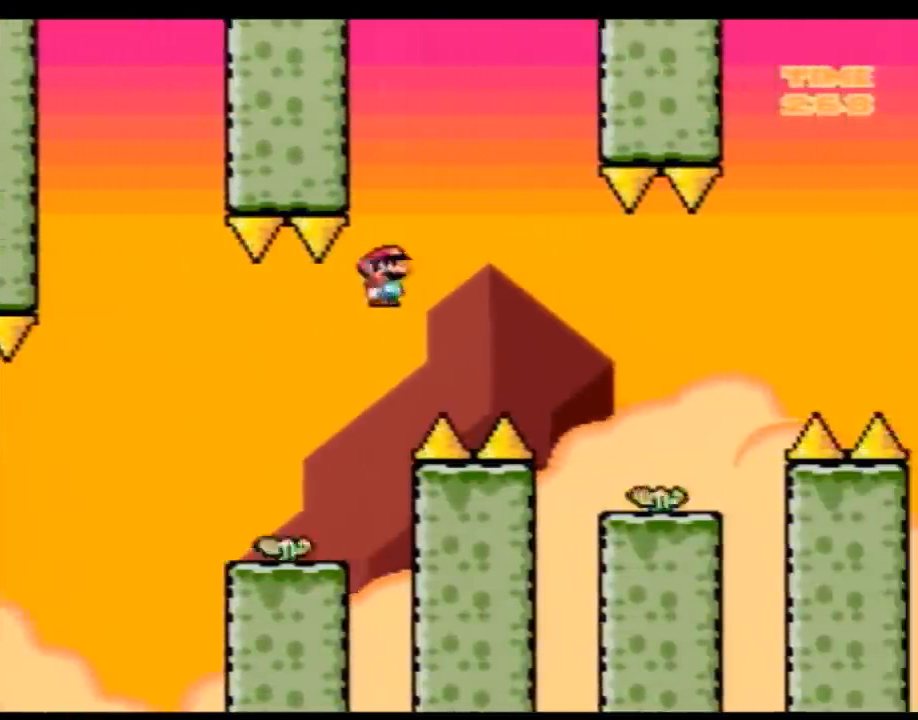
{"buttons": ["Y", "DPAD_UP", "DPAD_LEFT"]}
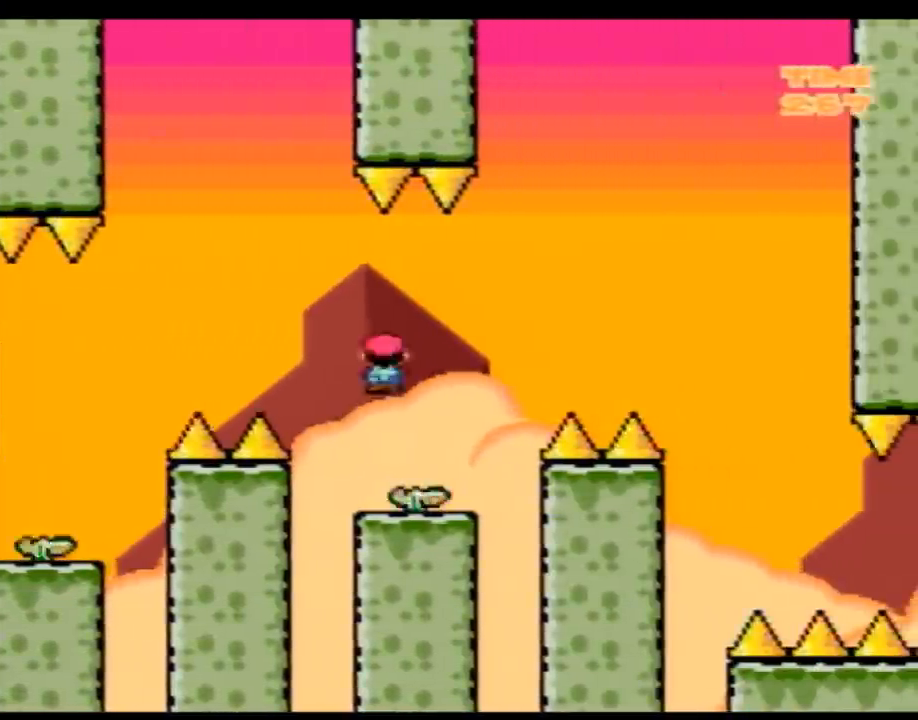
{"buttons": ["Y", "DPAD_RIGHT"]}